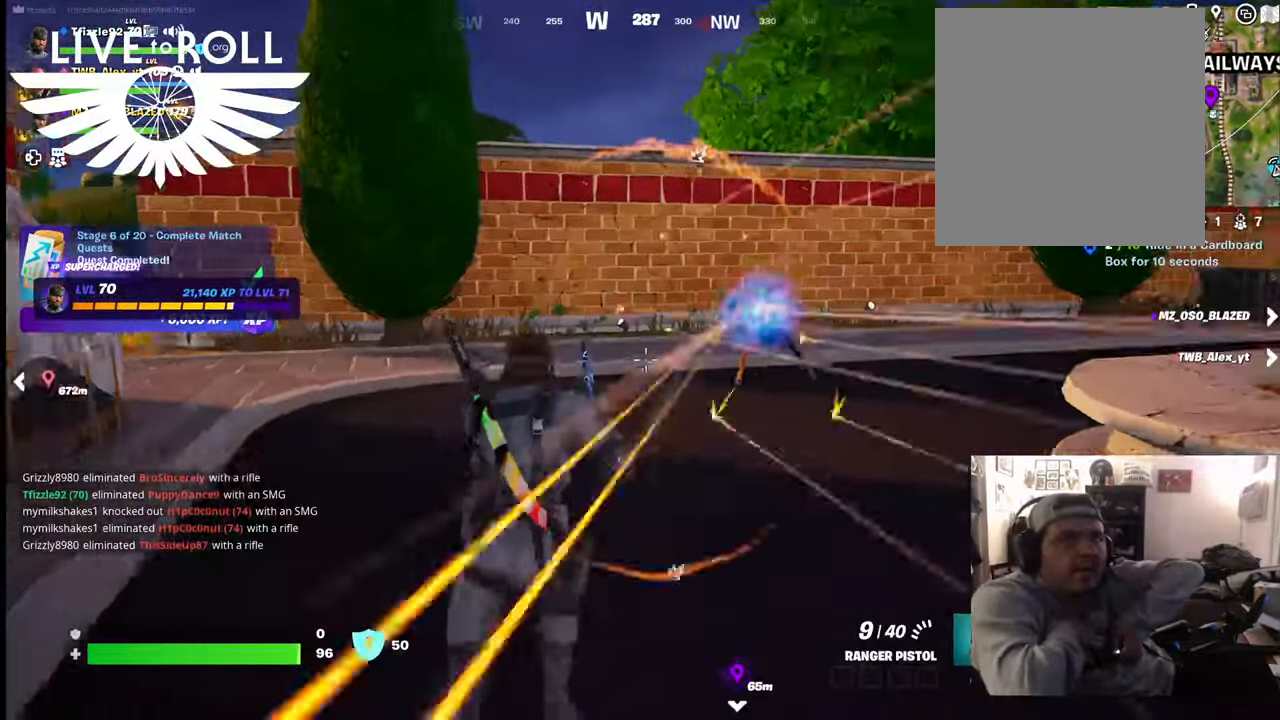
Gameplay with a controller (Xbox layout); each line is a JSON object with the inputs held at the frame after it. "events" lists button and stick changes between this image and that frame as [ms after this image, input, new state], when the widget could be followed in between.
{"buttons": [], "left_stick": "left", "right_stick": "center", "events": [[34, "left_stick", "up-left"], [267, "left_stick", "left"], [367, "right_stick", "center"]]}
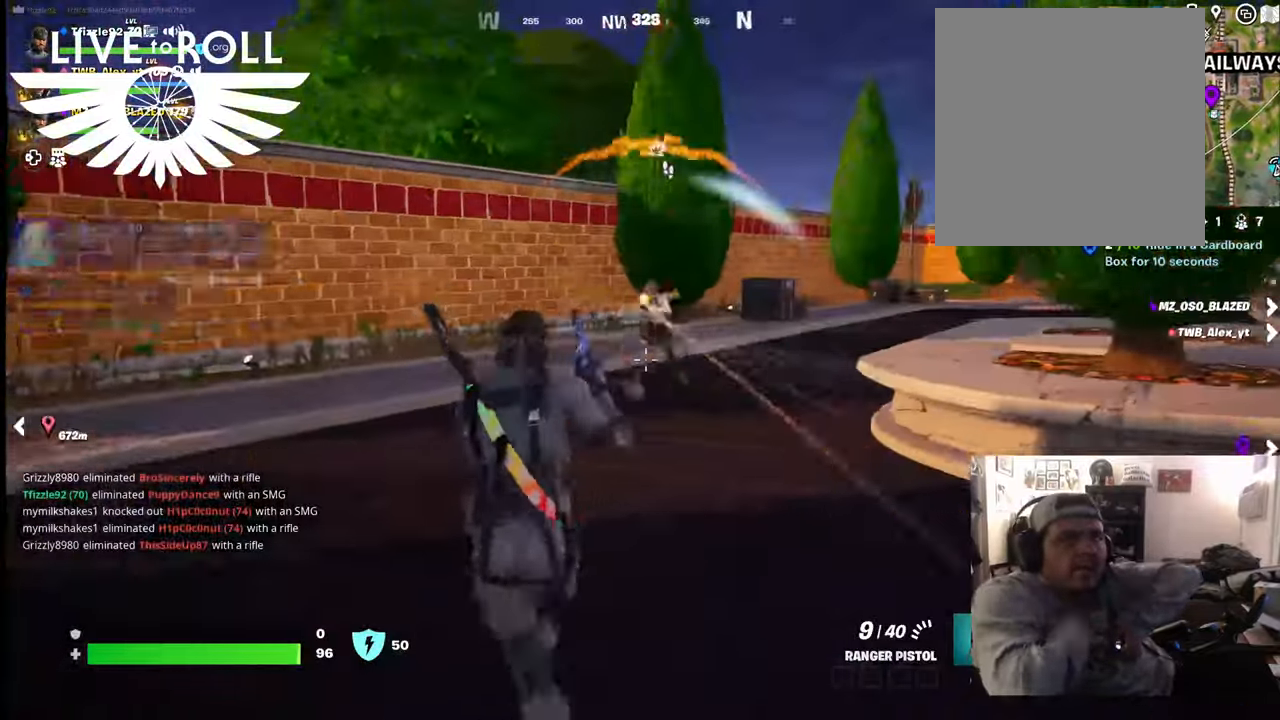
{"buttons": [], "left_stick": "right", "right_stick": "center", "events": [[100, "R2", "down"], [100, "left_stick", "right"], [300, "R2", "up"]]}
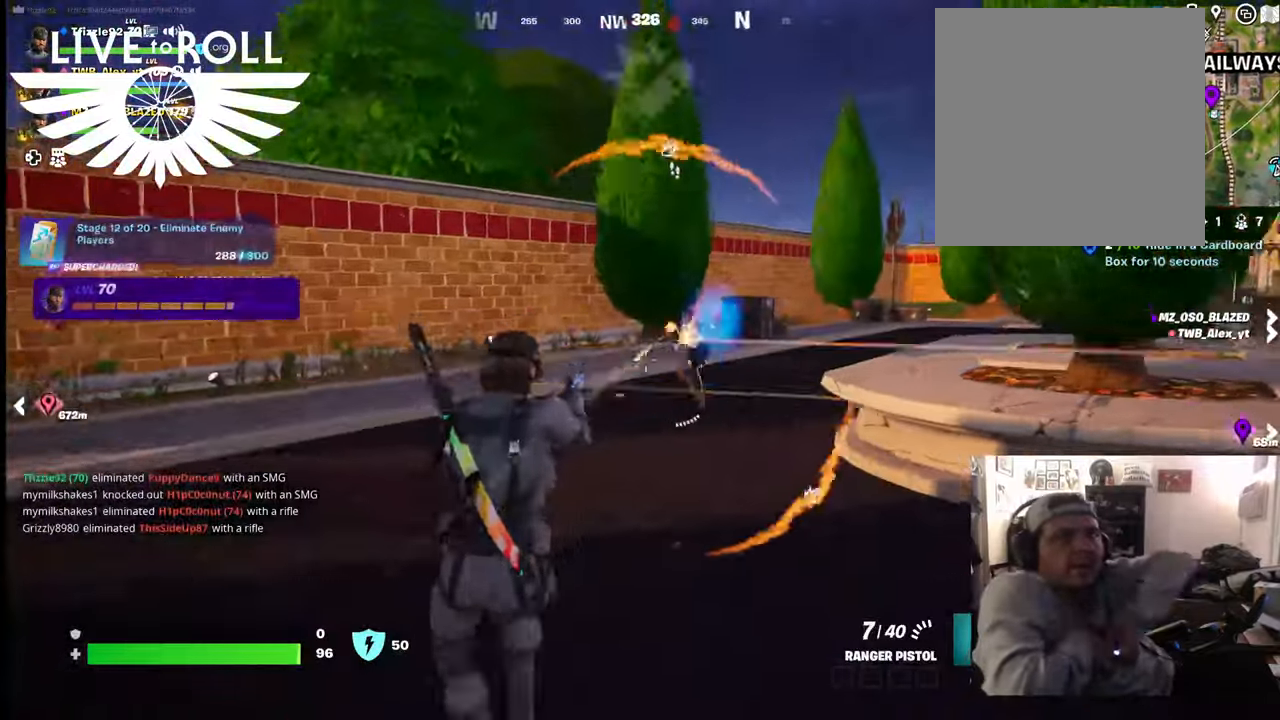
{"buttons": ["R2"], "left_stick": "up", "right_stick": "center", "events": [[267, "R2", "down"], [467, "left_stick", "up"]]}
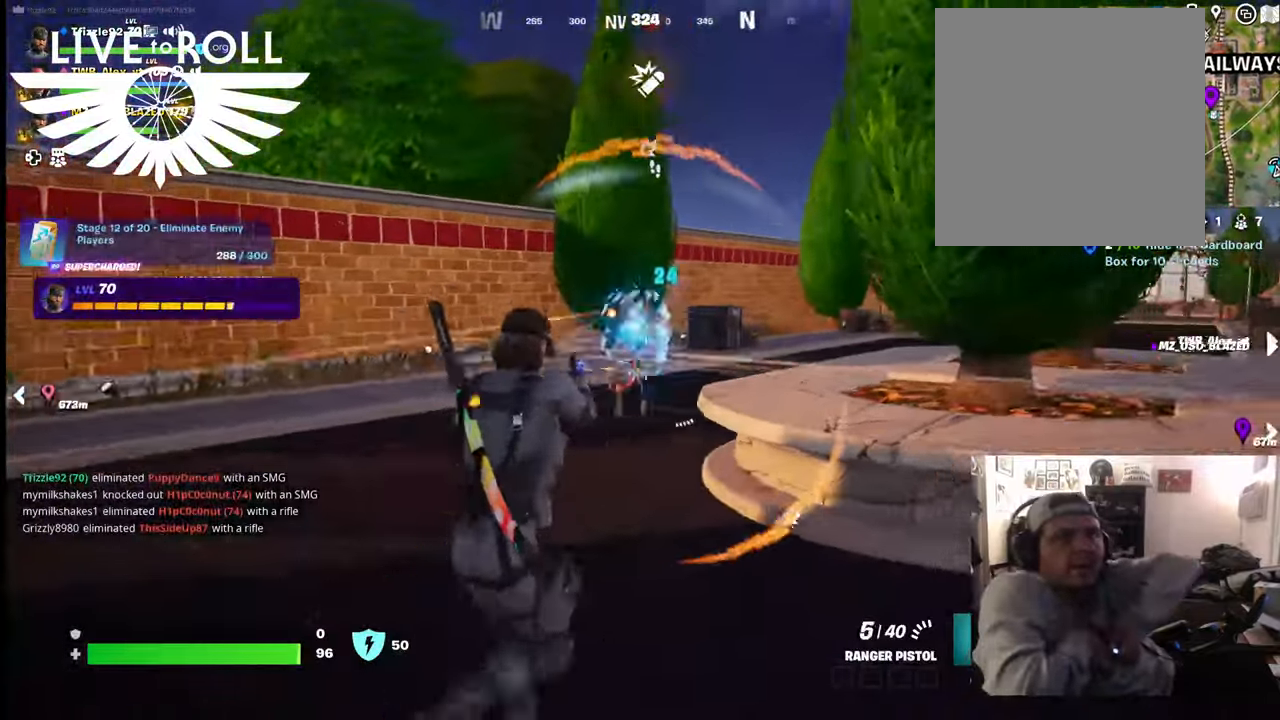
{"buttons": ["R2"], "left_stick": "up-right", "right_stick": "center", "events": [[434, "left_stick", "up-right"]]}
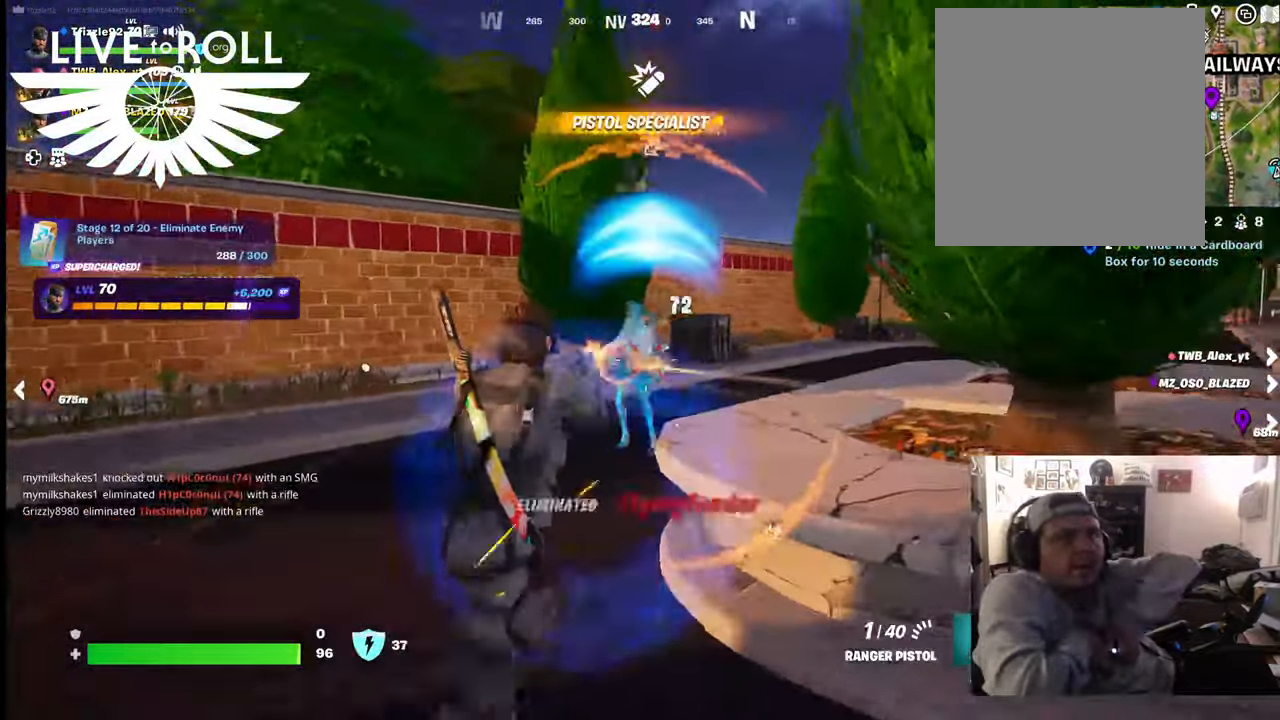
{"buttons": [], "left_stick": "left", "right_stick": "center", "events": [[200, "R2", "up"], [234, "left_stick", "up-left"], [300, "left_stick", "left"]]}
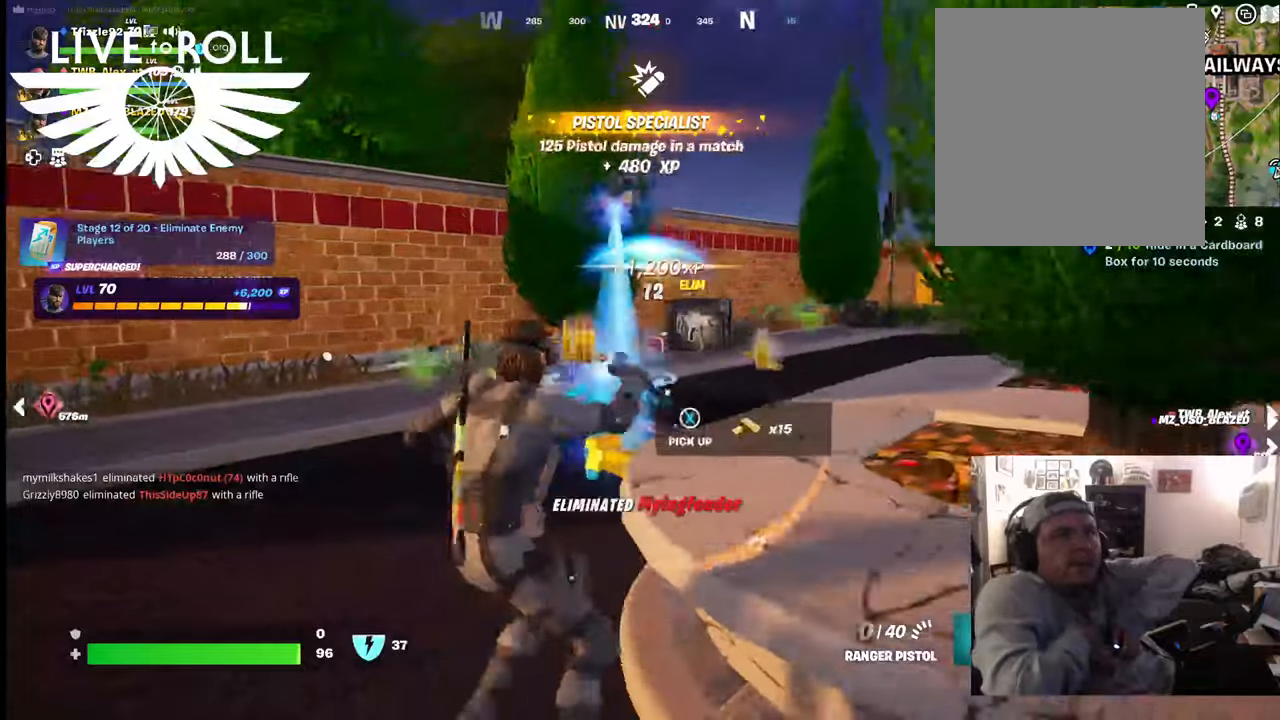
{"buttons": [], "left_stick": "up", "right_stick": "right", "events": [[200, "left_stick", "up-left"], [300, "left_stick", "up"], [434, "right_stick", "right"]]}
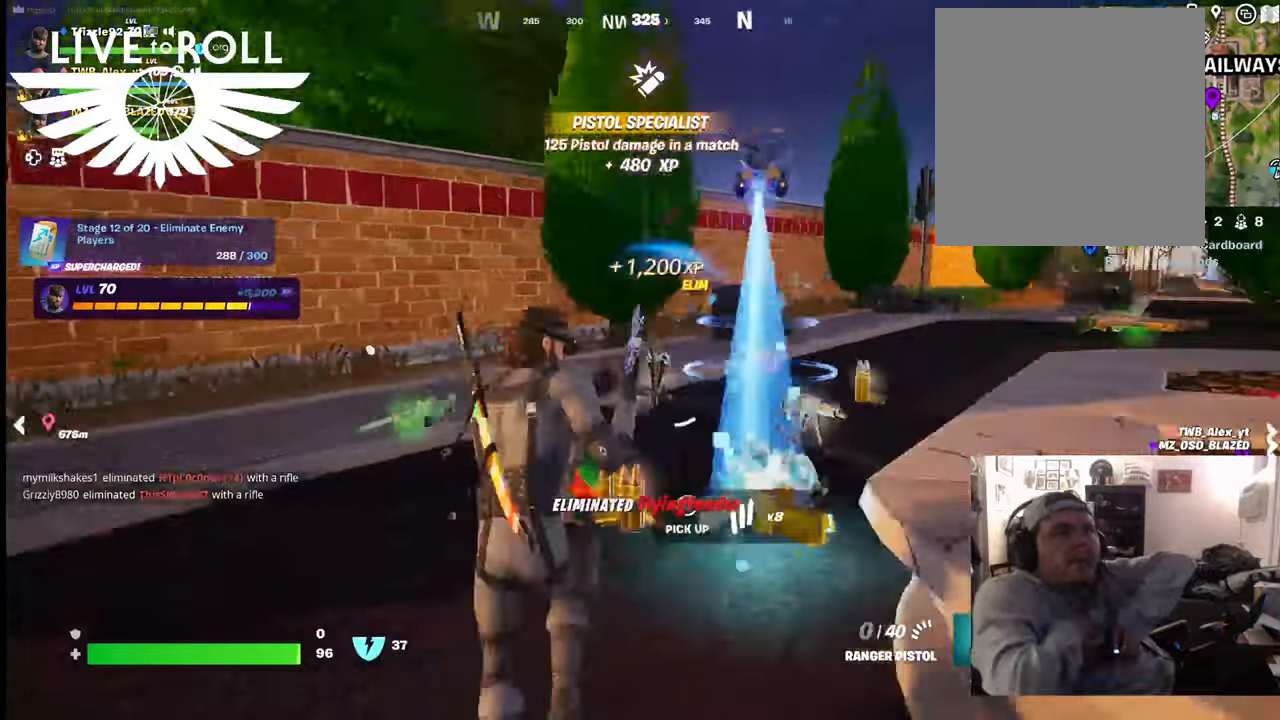
{"buttons": [], "left_stick": "up", "right_stick": "right", "events": [[134, "left_stick", "up-right"], [500, "left_stick", "up"]]}
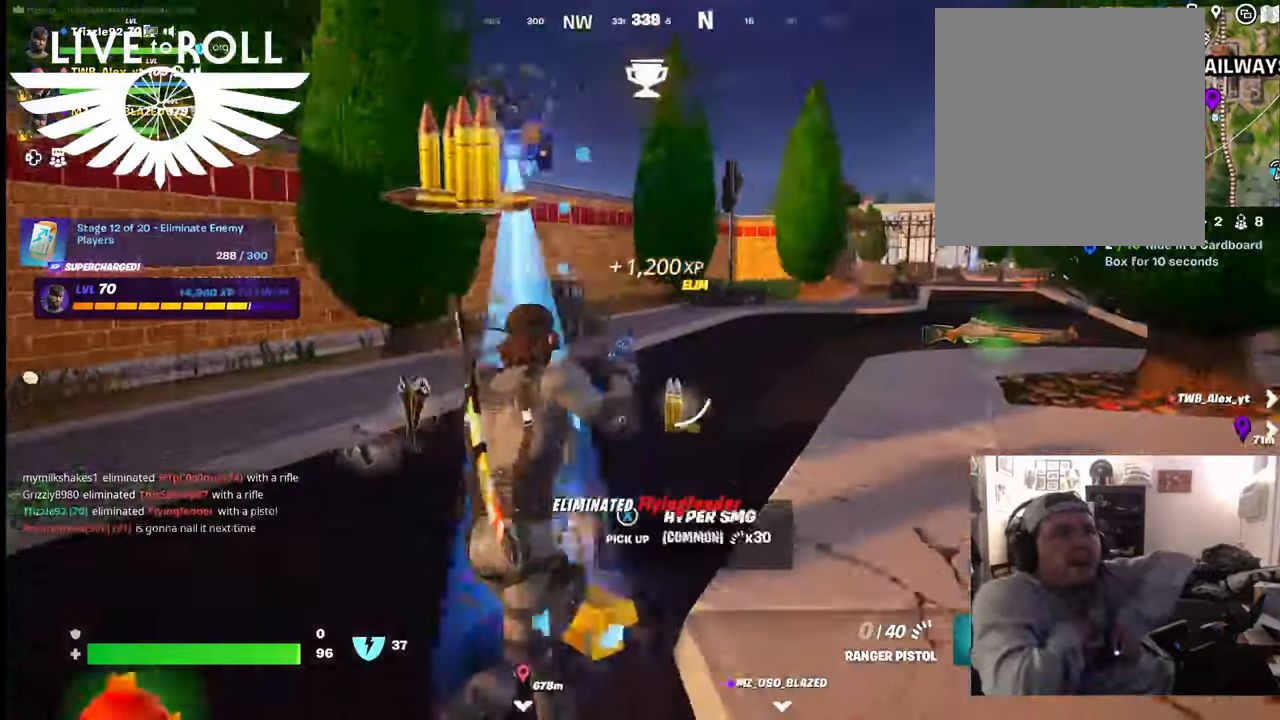
{"buttons": [], "left_stick": "up-left", "right_stick": "right", "events": [[167, "left_stick", "up-left"]]}
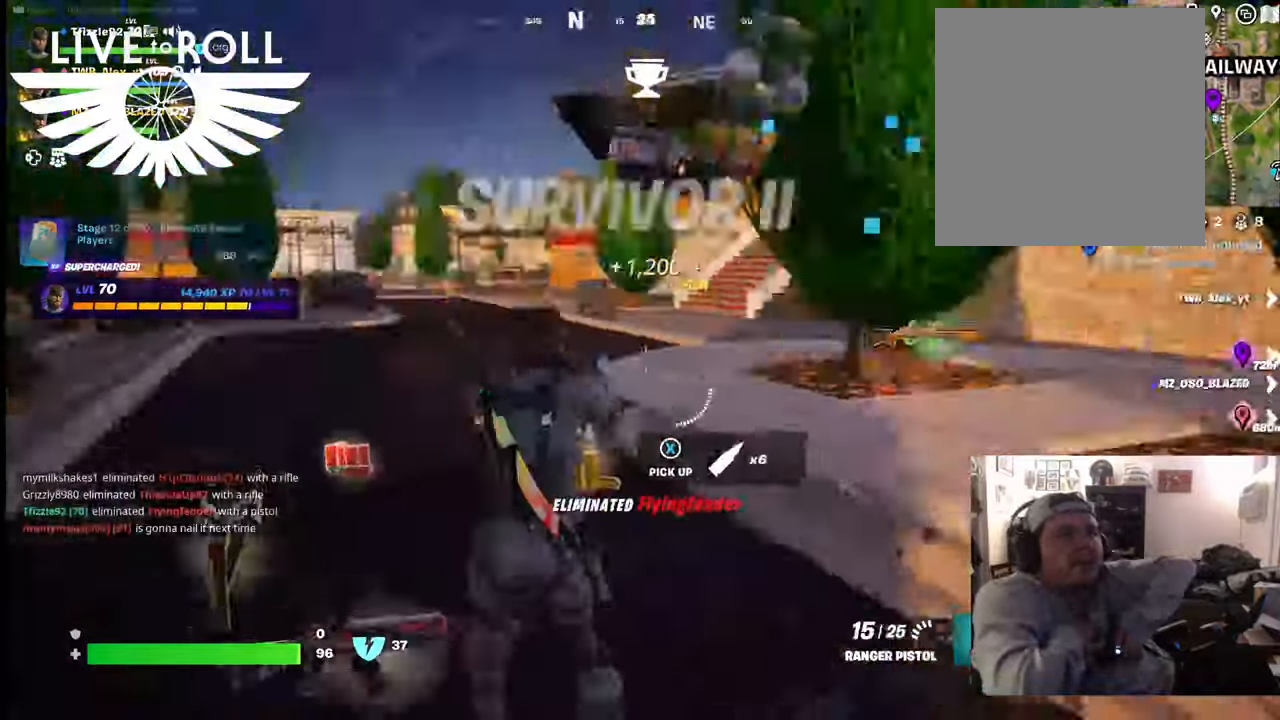
{"buttons": [], "left_stick": "up-left", "right_stick": "right", "events": []}
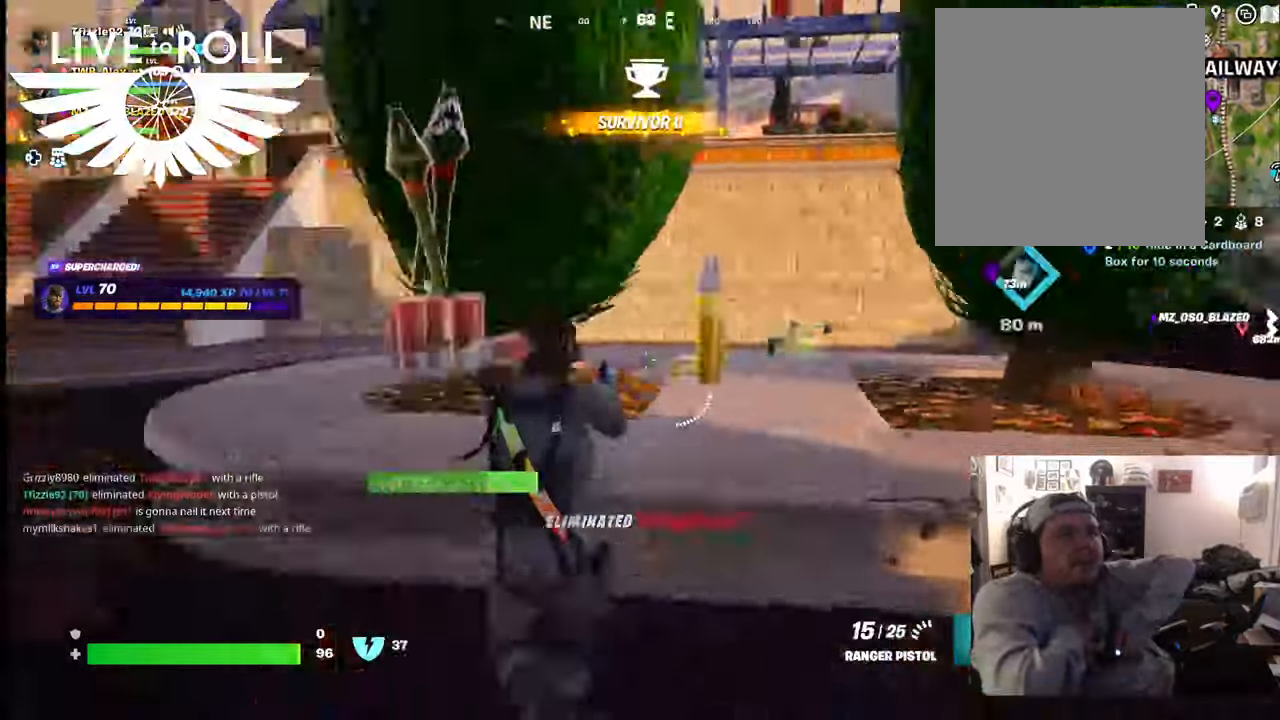
{"buttons": [], "left_stick": "left", "right_stick": "center", "events": [[167, "left_stick", "left"], [467, "right_stick", "center"]]}
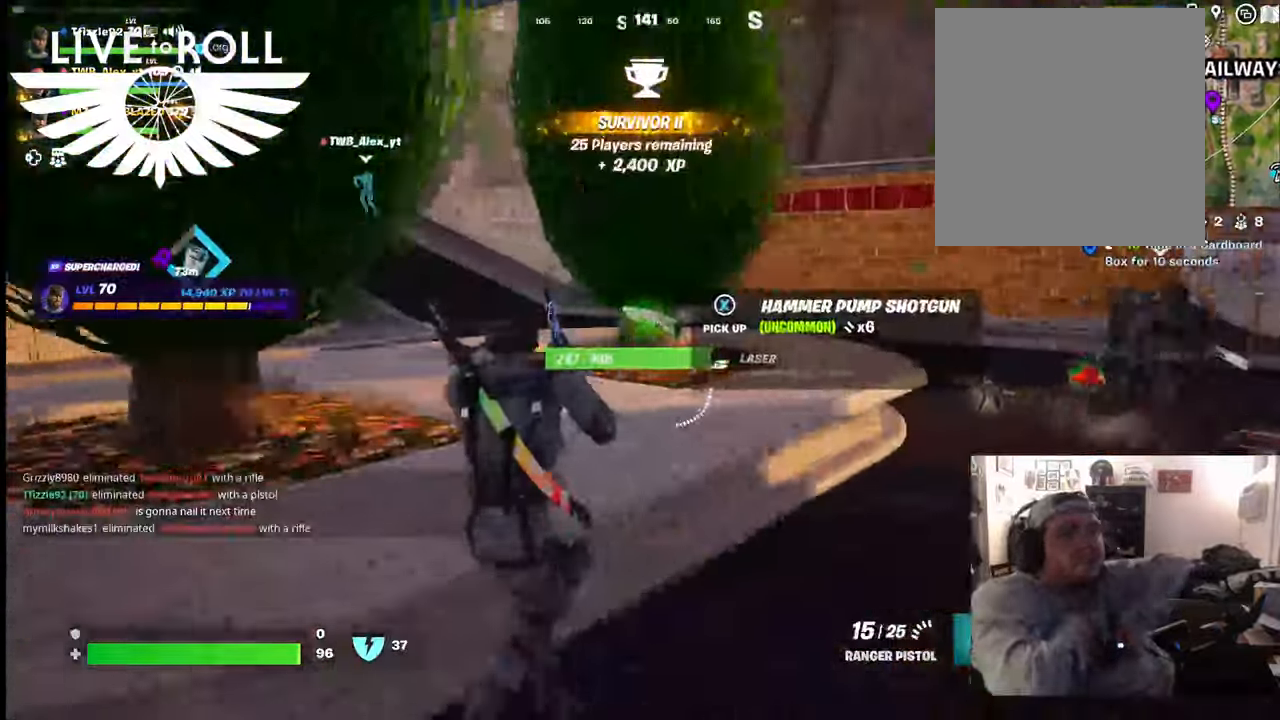
{"buttons": [], "left_stick": "center", "right_stick": "down-right", "events": [[234, "left_stick", "center"], [234, "right_stick", "down-right"]]}
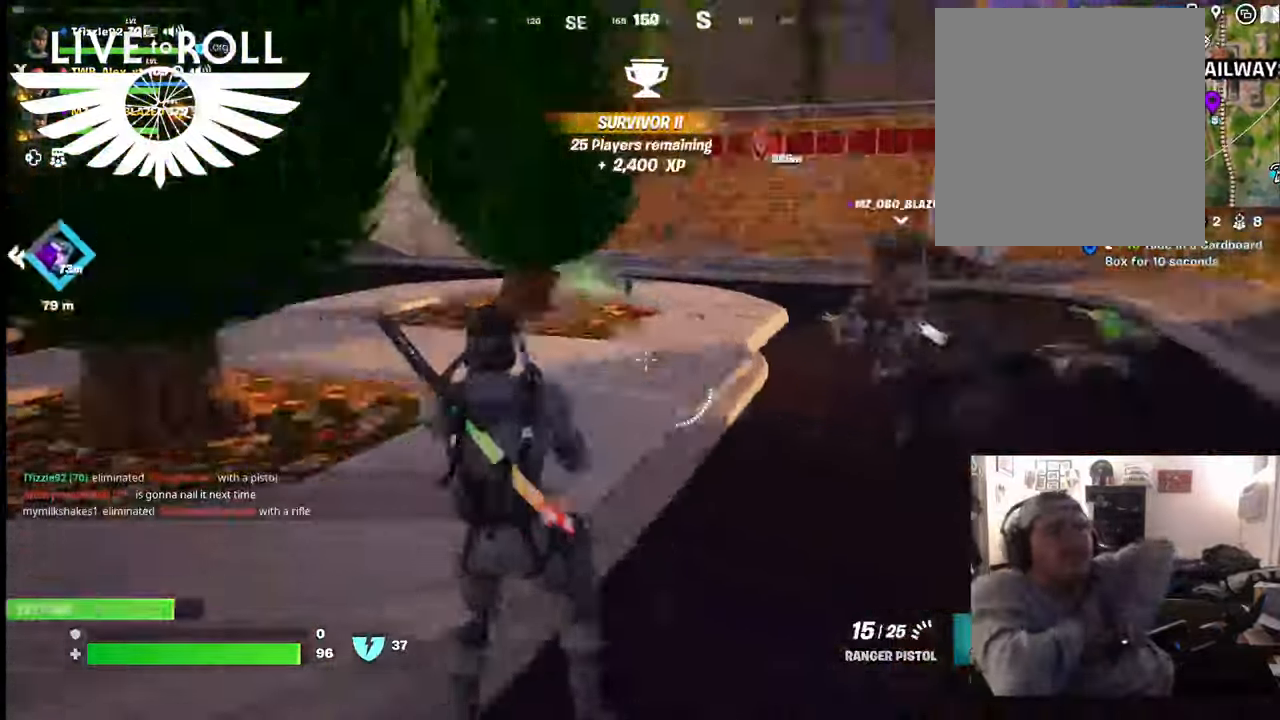
{"buttons": [], "left_stick": "up", "right_stick": "center", "events": [[134, "left_stick", "up"], [400, "right_stick", "center"]]}
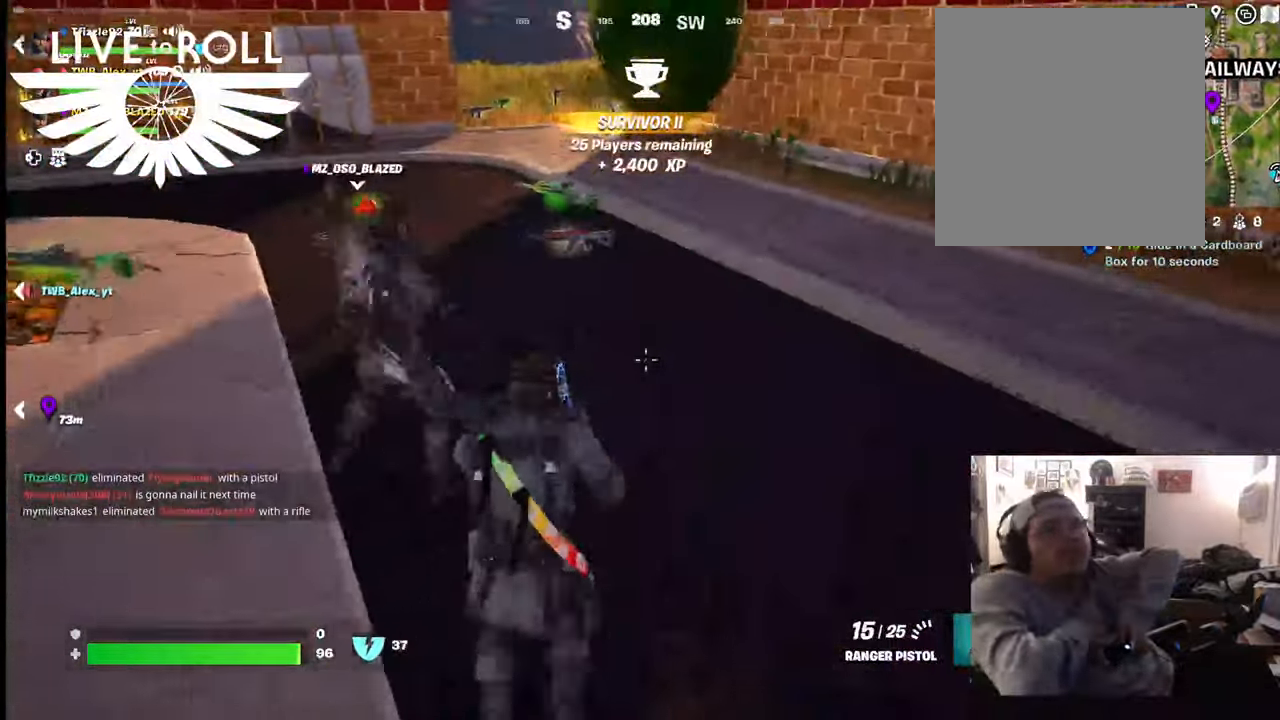
{"buttons": [], "left_stick": "up", "right_stick": "up-left", "events": [[167, "right_stick", "up-left"]]}
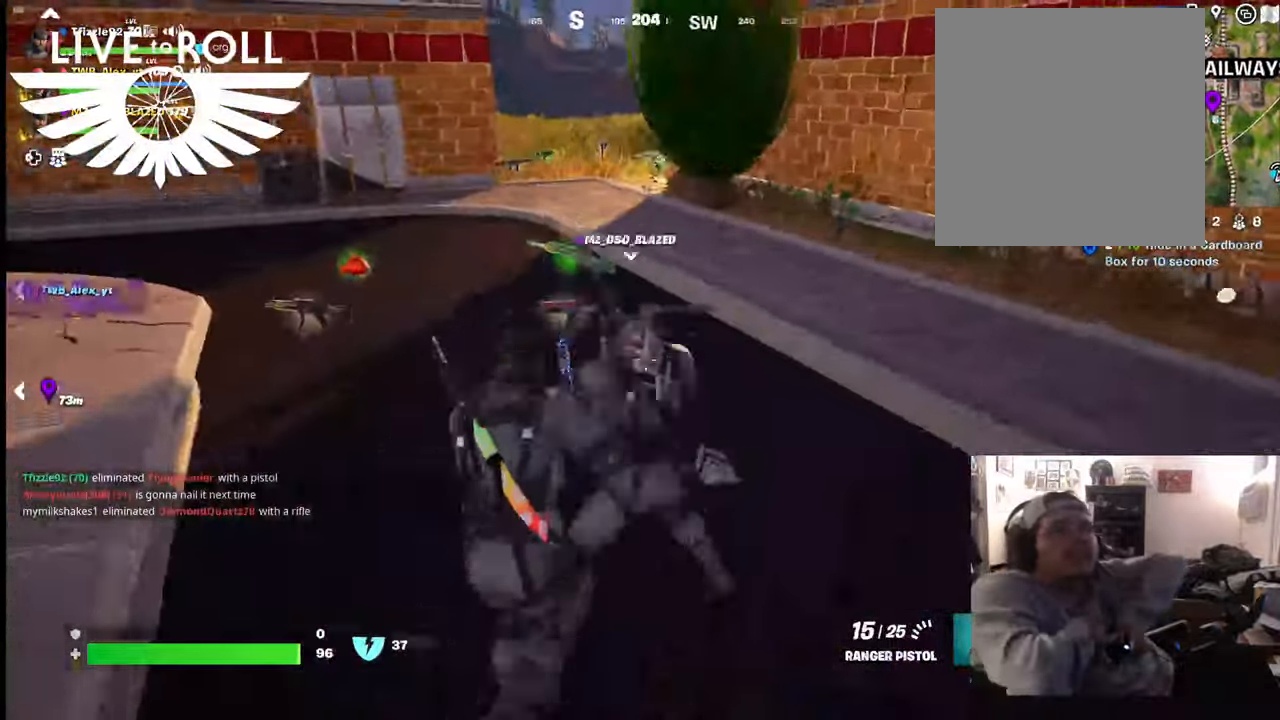
{"buttons": [], "left_stick": "up", "right_stick": "up-left", "events": []}
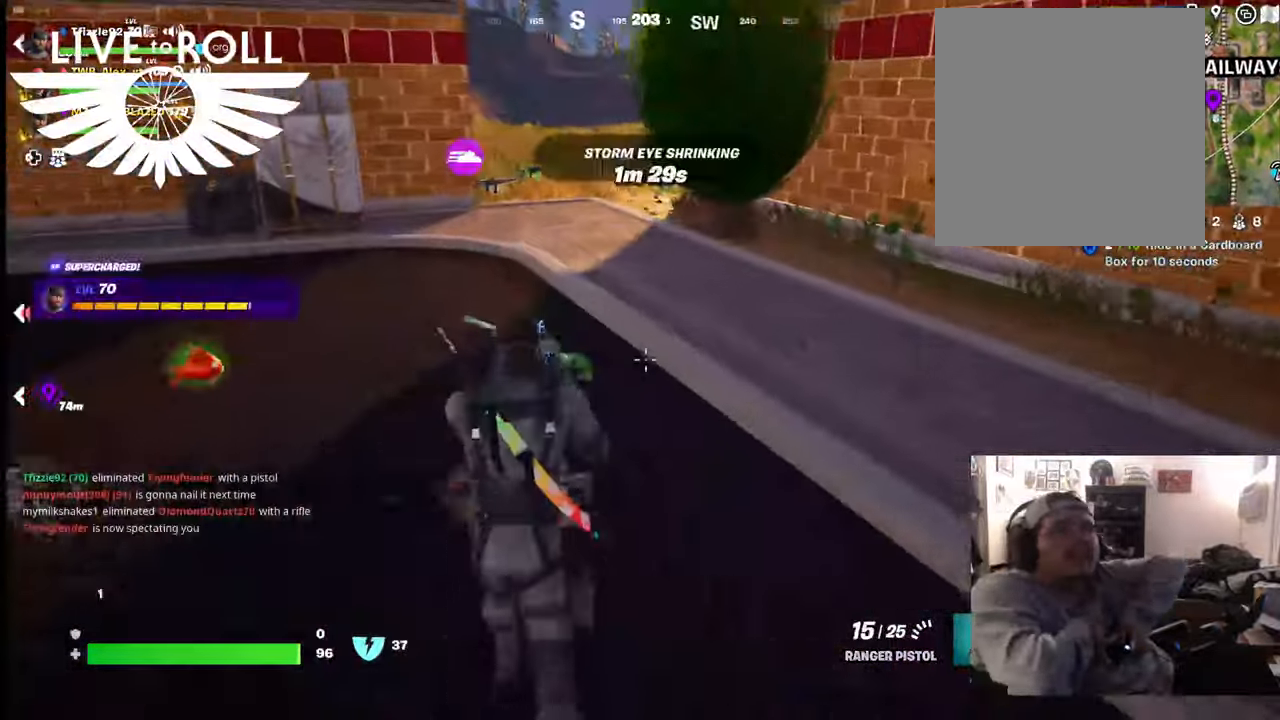
{"buttons": [], "left_stick": "up", "right_stick": "up-left", "events": []}
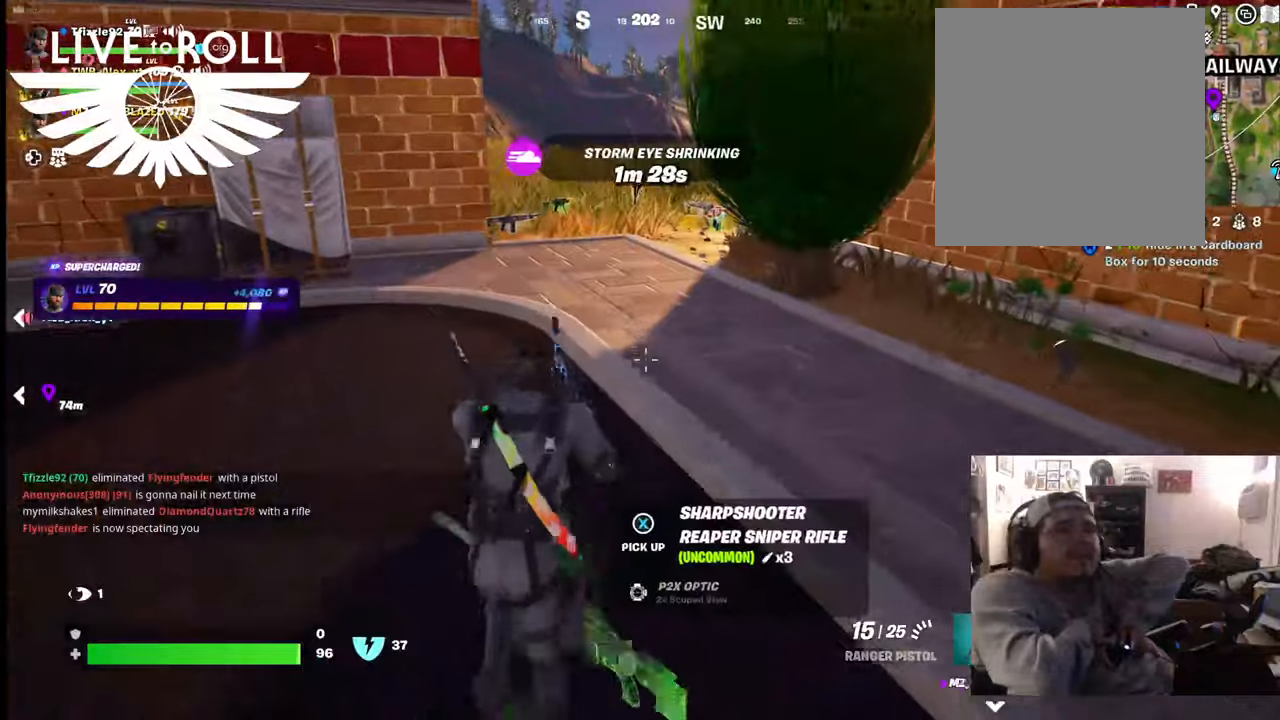
{"buttons": [], "left_stick": "left", "right_stick": "left", "events": [[234, "right_stick", "left"], [400, "left_stick", "left"]]}
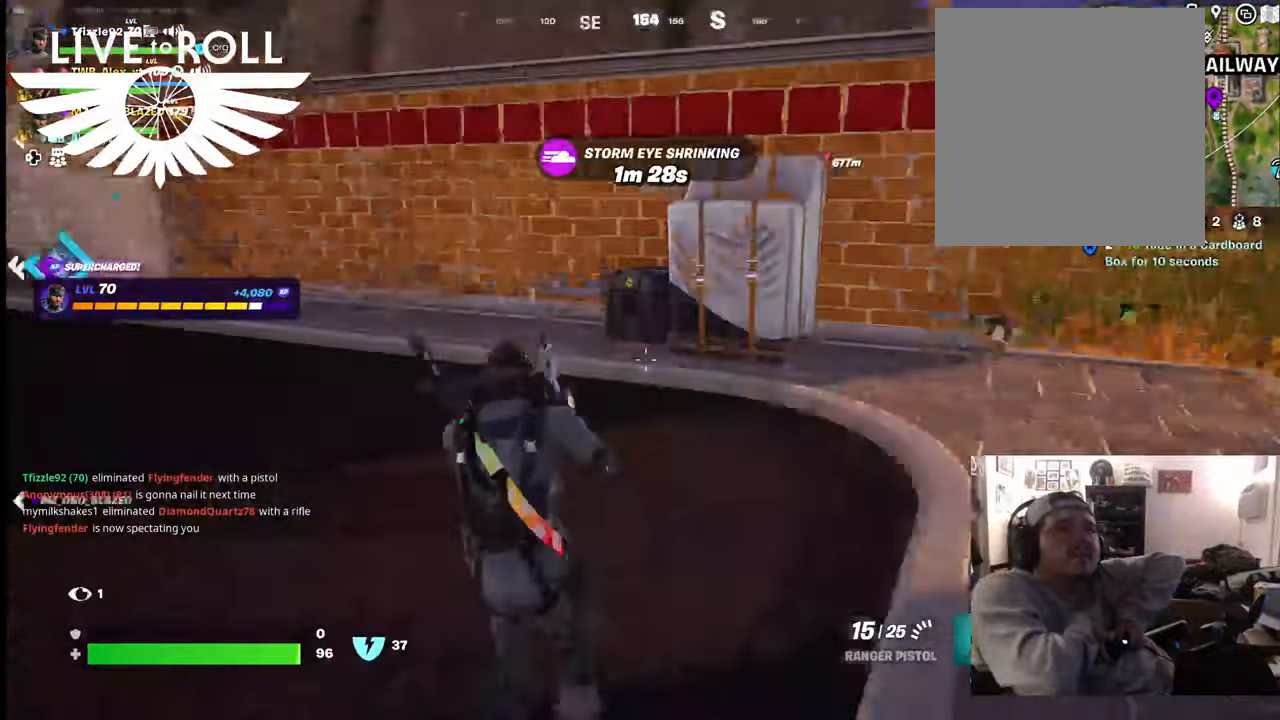
{"buttons": [], "left_stick": "left", "right_stick": "center", "events": [[500, "right_stick", "center"]]}
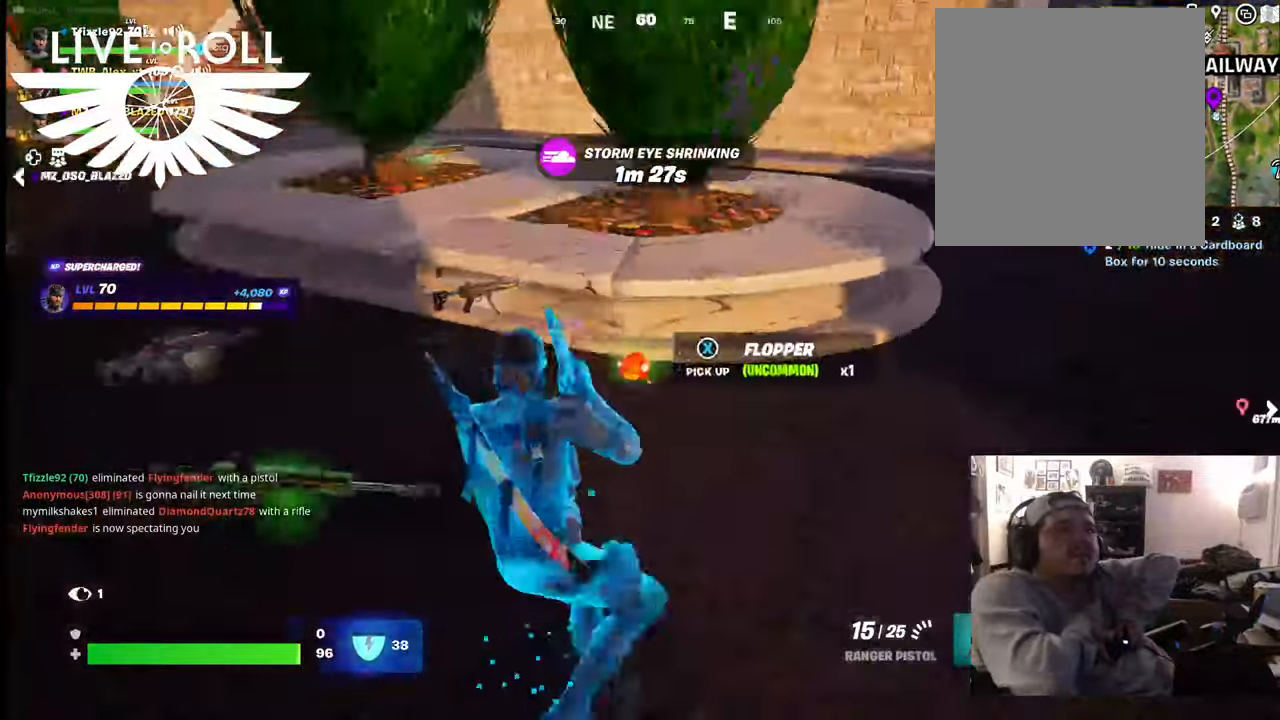
{"buttons": [], "left_stick": "up-right", "right_stick": "center", "events": [[167, "left_stick", "up"], [267, "left_stick", "up-right"]]}
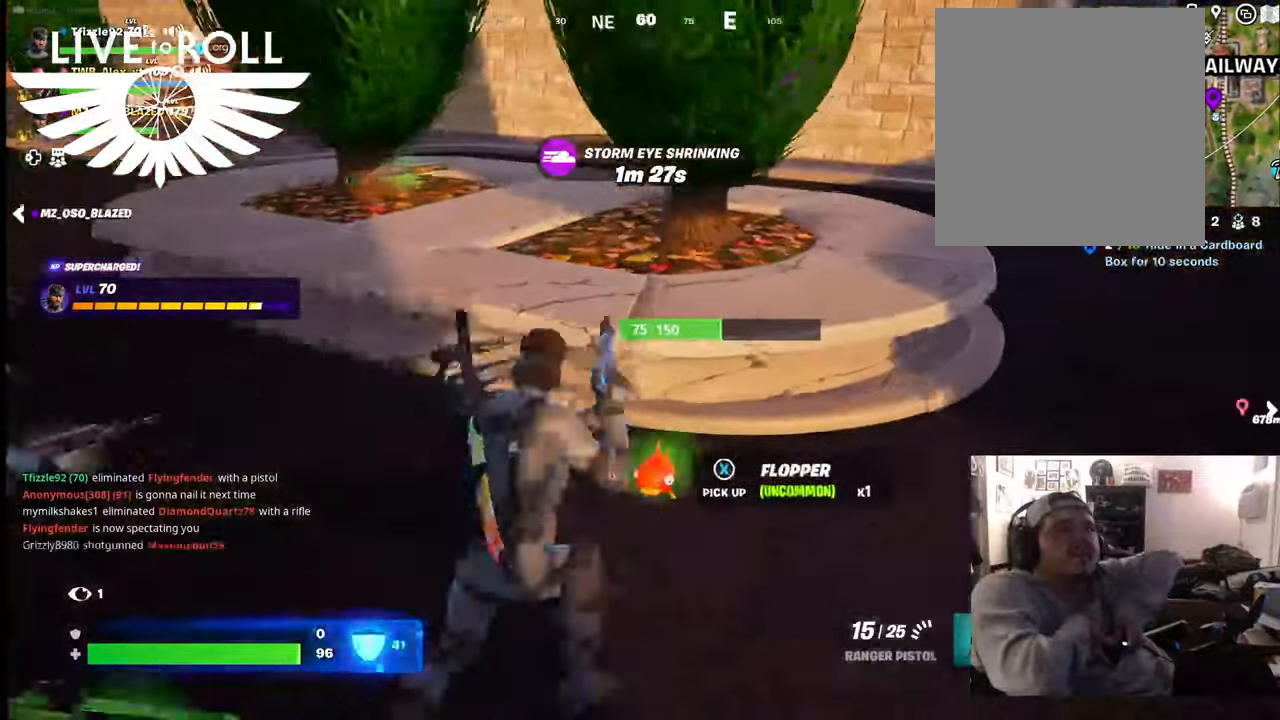
{"buttons": [], "left_stick": "center", "right_stick": "center", "events": [[100, "X", "down"], [100, "left_stick", "center"], [167, "X", "up"]]}
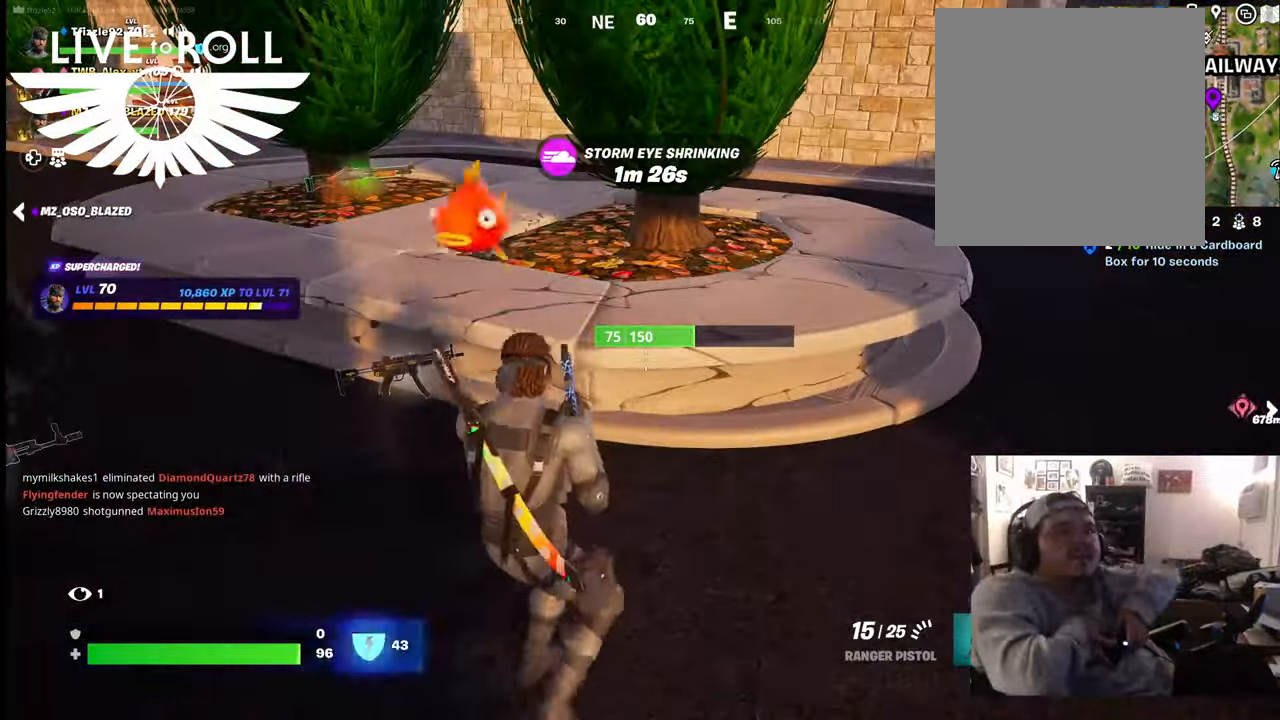
{"buttons": [], "left_stick": "center", "right_stick": "center", "events": []}
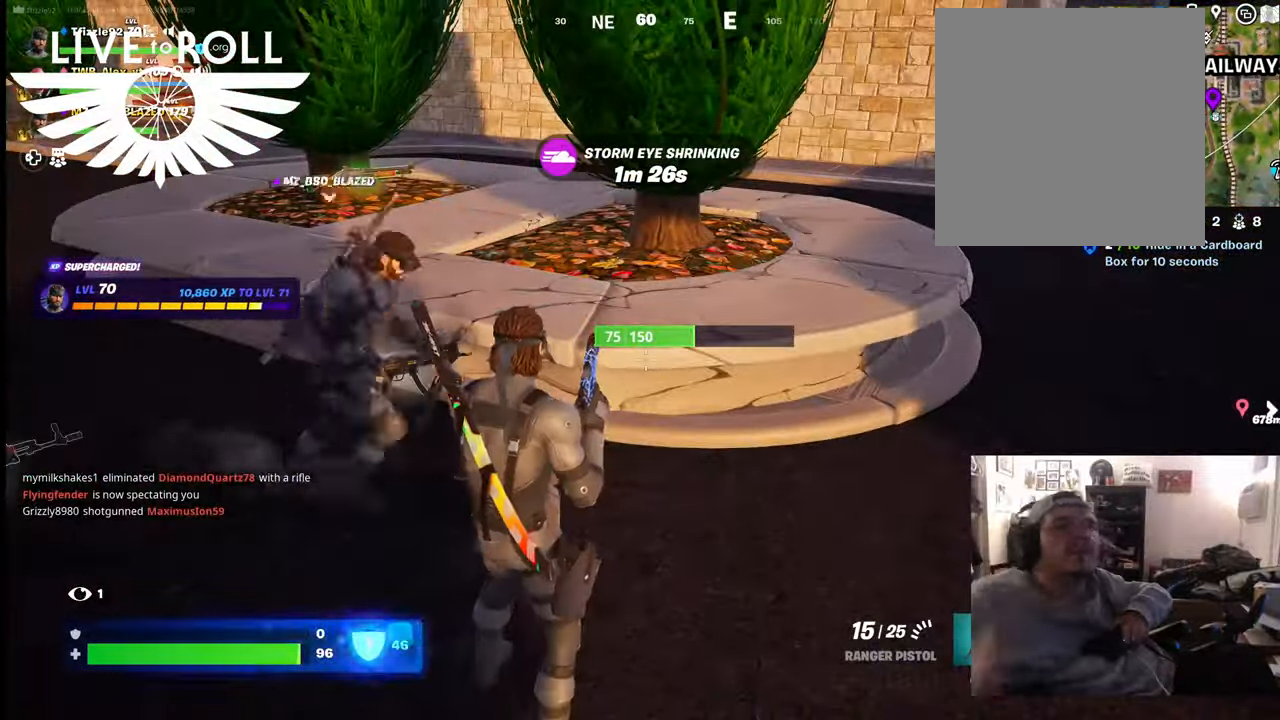
{"buttons": [], "left_stick": "center", "right_stick": "center", "events": []}
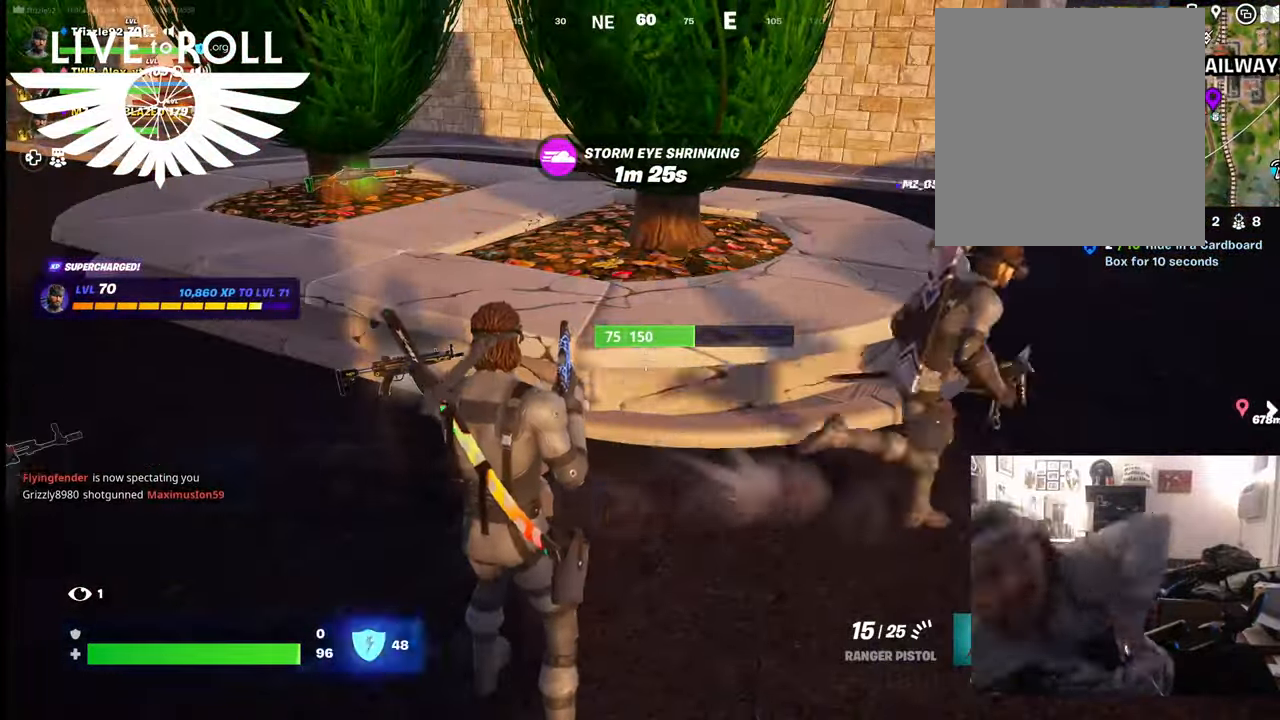
{"buttons": [], "left_stick": "down-left", "right_stick": "center", "events": [[134, "left_stick", "down-left"]]}
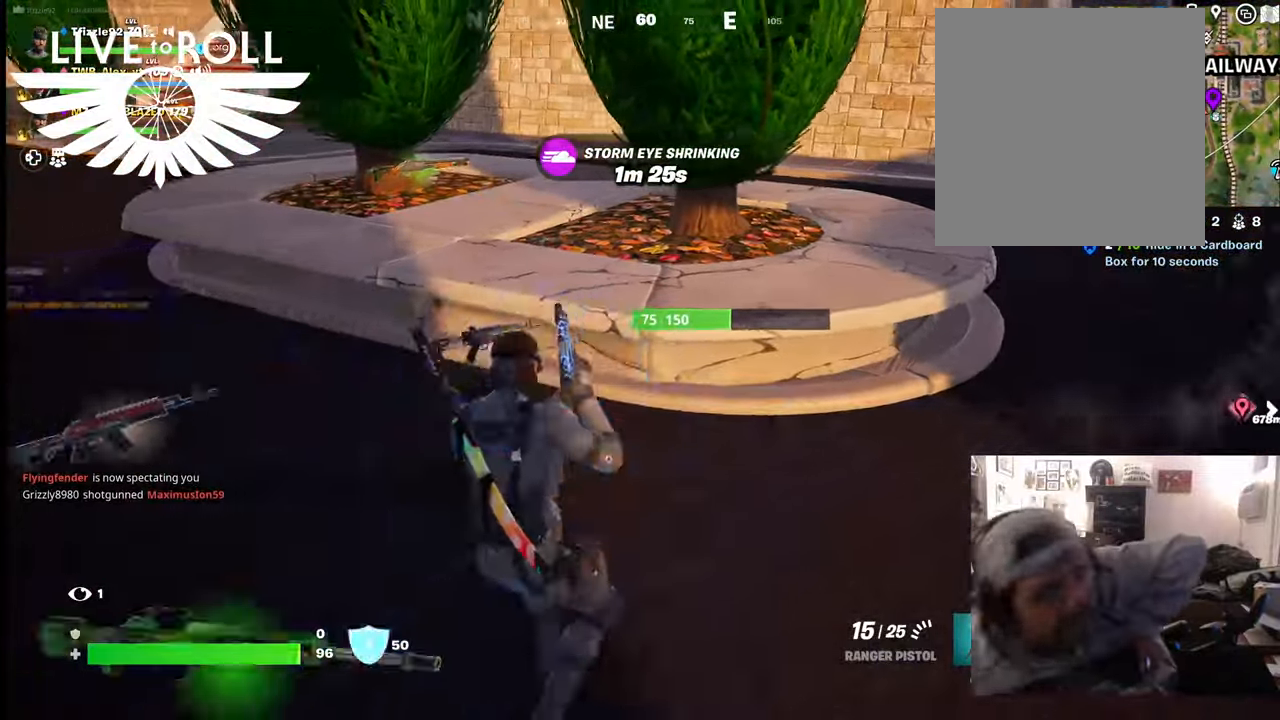
{"buttons": [], "left_stick": "center", "right_stick": "center", "events": [[367, "left_stick", "center"]]}
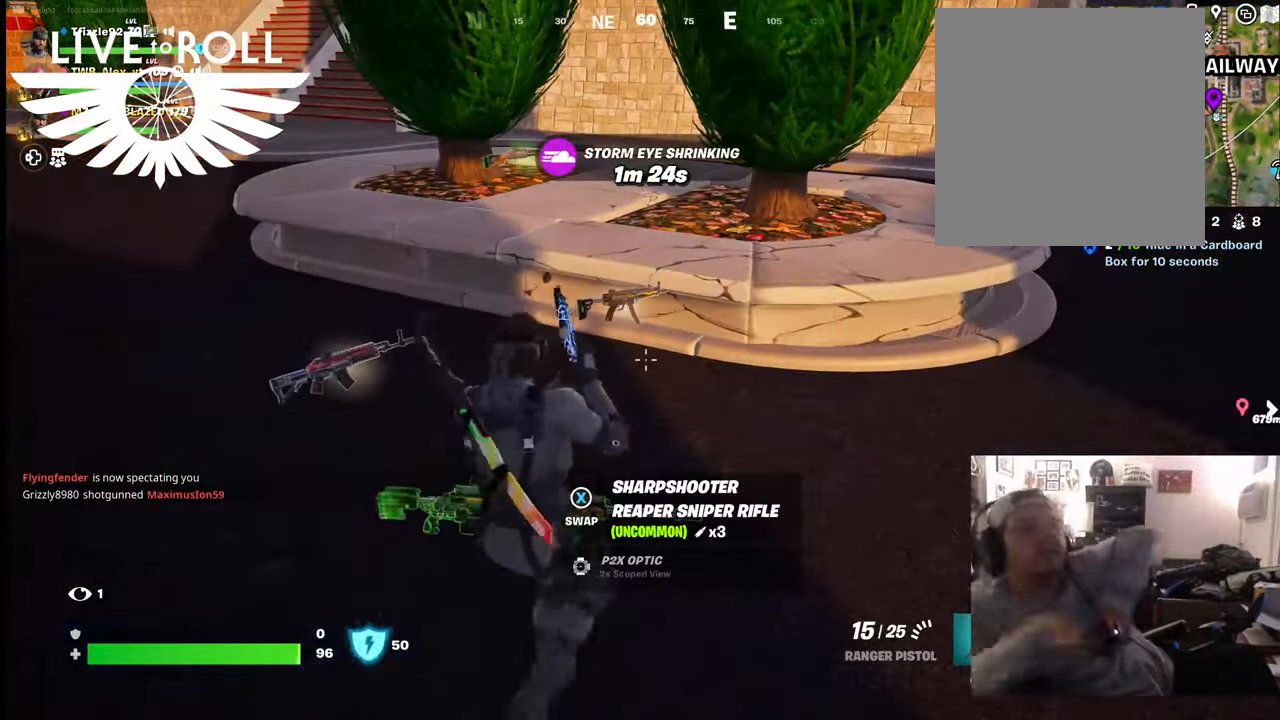
{"buttons": [], "left_stick": "up-right", "right_stick": "center", "events": [[267, "left_stick", "up-right"]]}
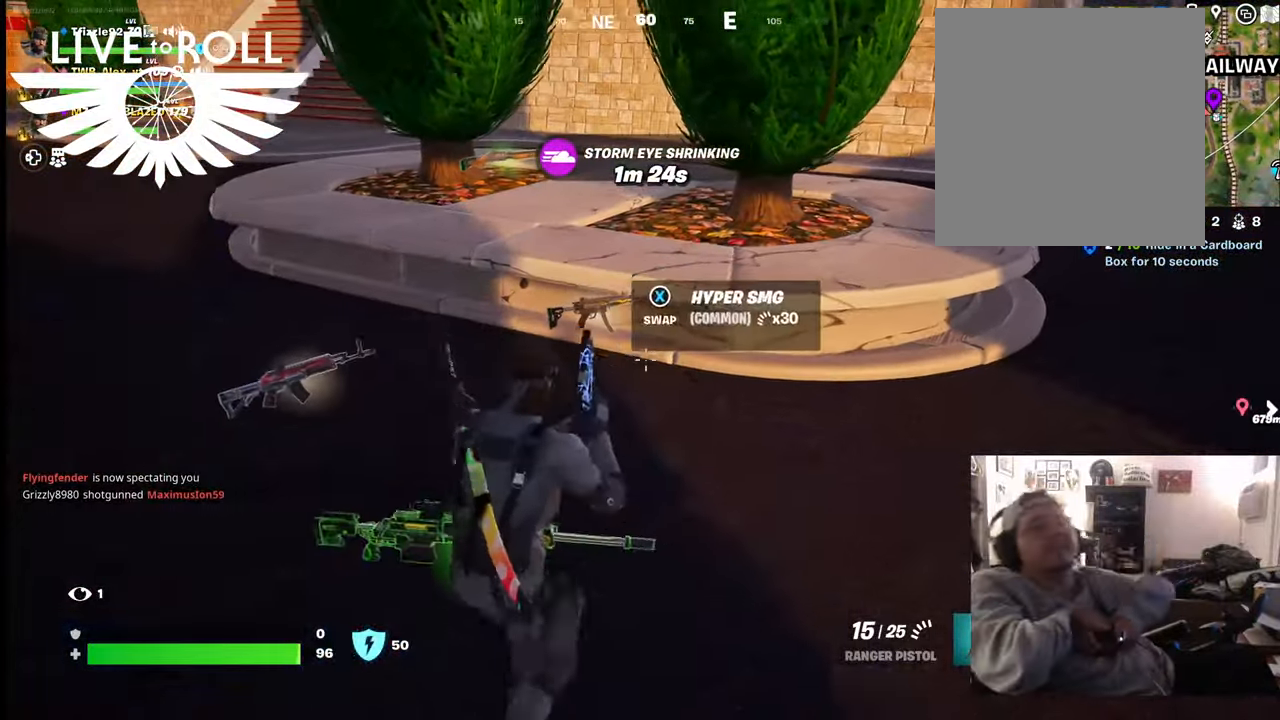
{"buttons": [], "left_stick": "up-right", "right_stick": "right", "events": [[167, "right_stick", "right"]]}
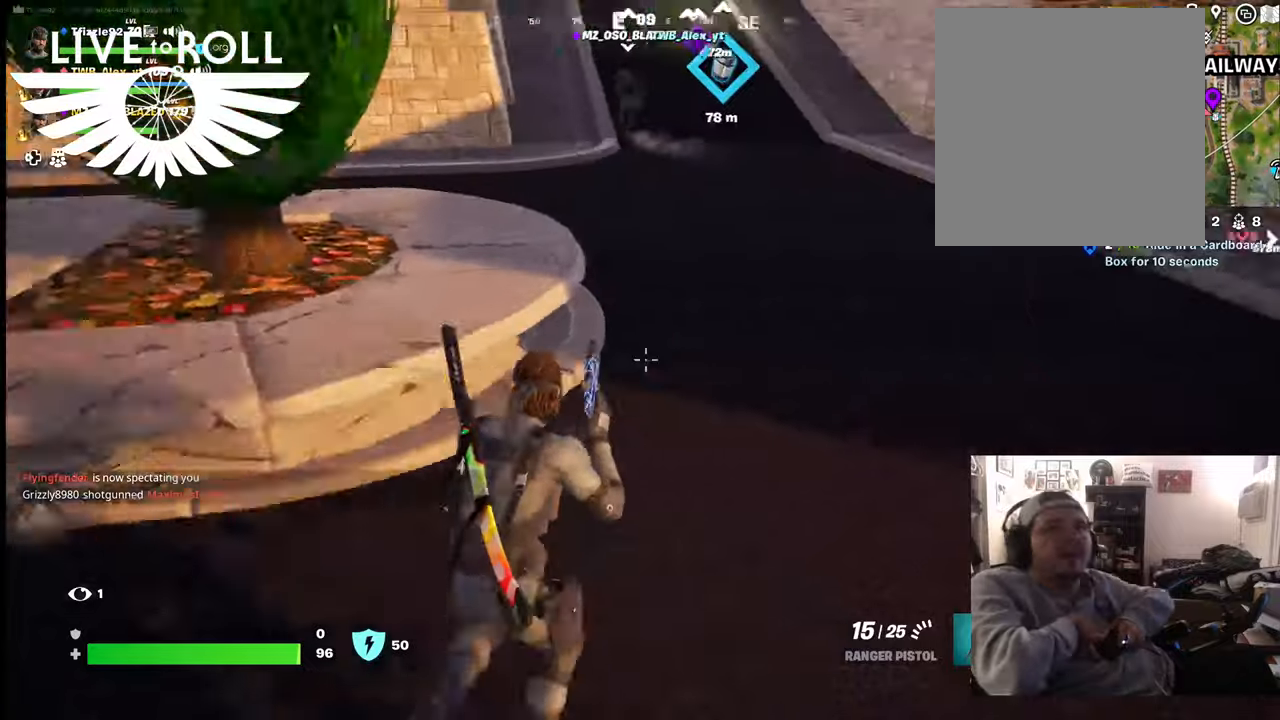
{"buttons": [], "left_stick": "up-right", "right_stick": "up-left", "events": [[234, "right_stick", "center"], [334, "right_stick", "up-left"]]}
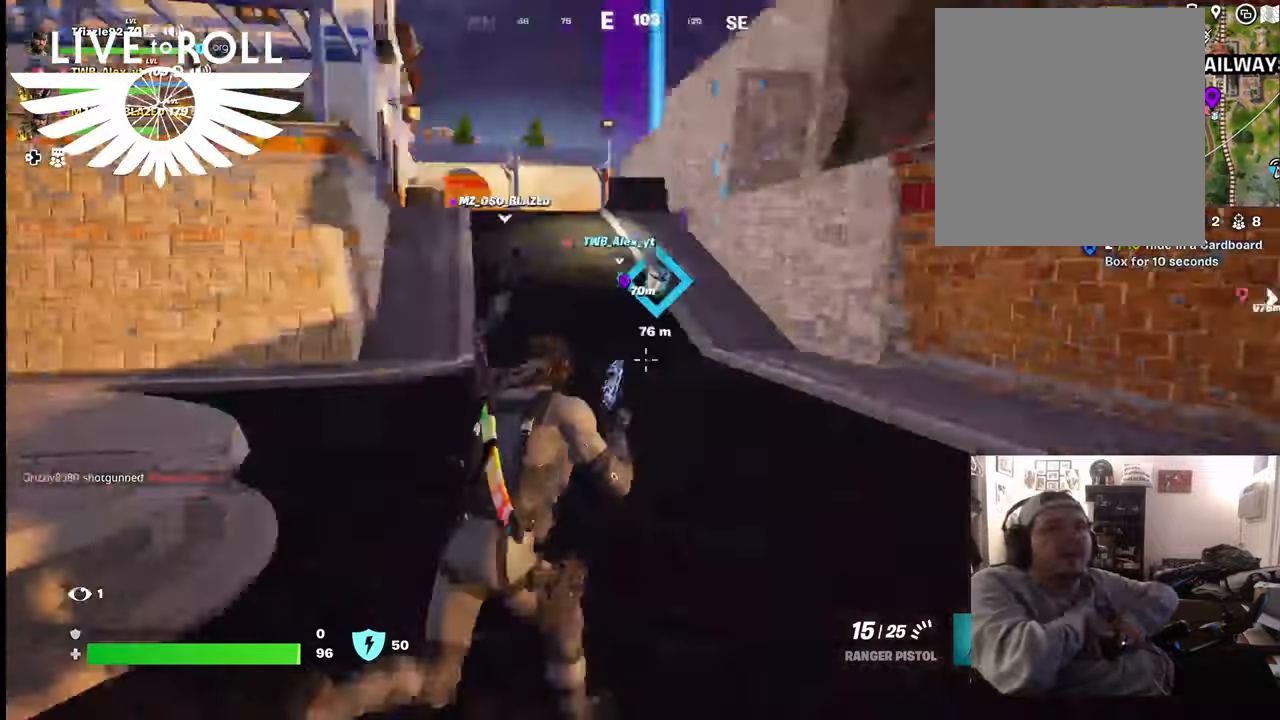
{"buttons": [], "left_stick": "up", "right_stick": "center", "events": [[134, "right_stick", "center"], [267, "left_stick", "up"]]}
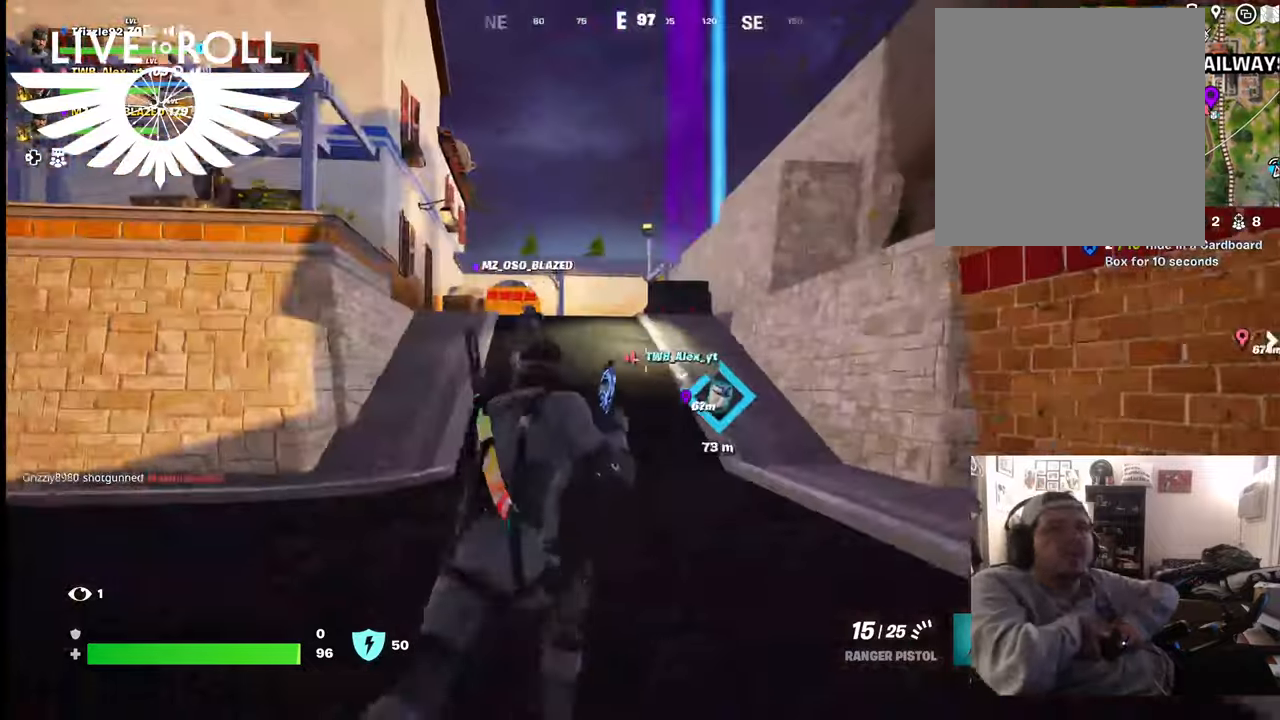
{"buttons": [], "left_stick": "up", "right_stick": "center", "events": []}
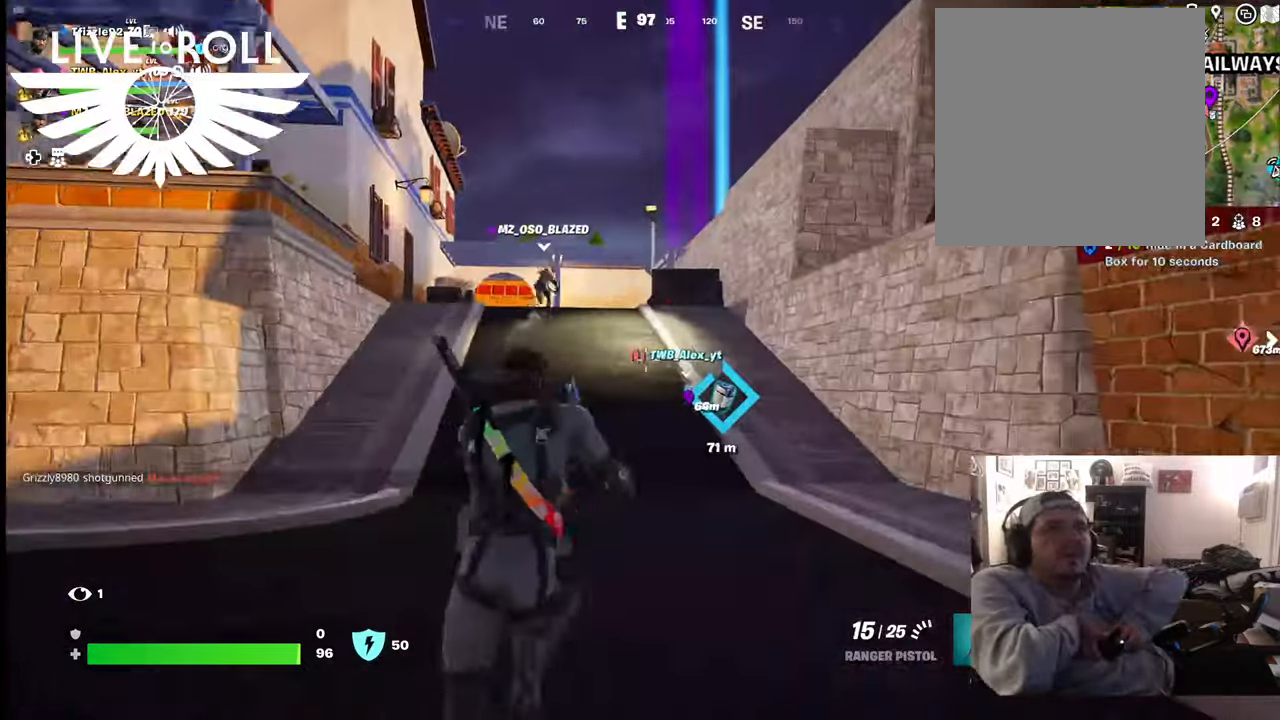
{"buttons": [], "left_stick": "up", "right_stick": "center", "events": [[100, "L3", "down"], [267, "L3", "up"]]}